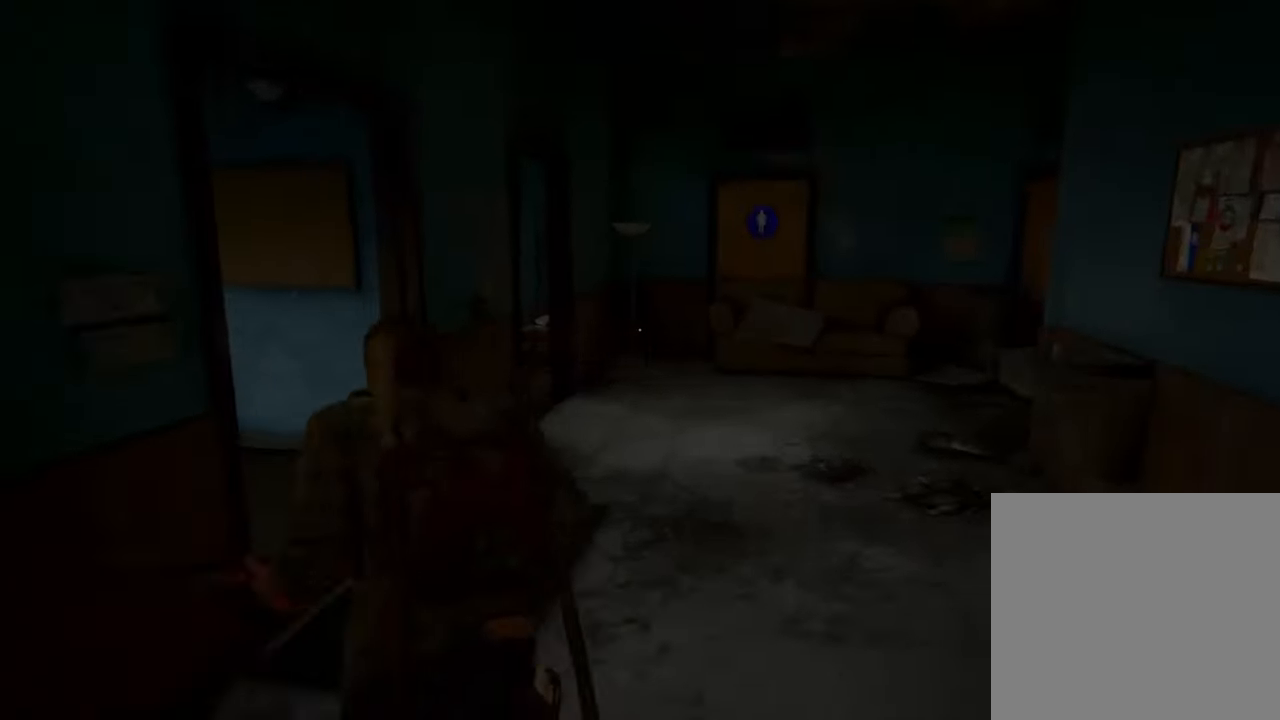
Gameplay with a controller (PlayStation layout); each line is a JSON object with the inputs held at the frame after it. "events" lists button and stick changes between this image and that frame as [ms after this image, input, new state], when the widget could be followed in between. Not read: L3 R3.
{"buttons": ["L1"], "left_stick": "up", "right_stick": "center", "events": [[167, "left_stick", "up-right"], [333, "left_stick", "up"]]}
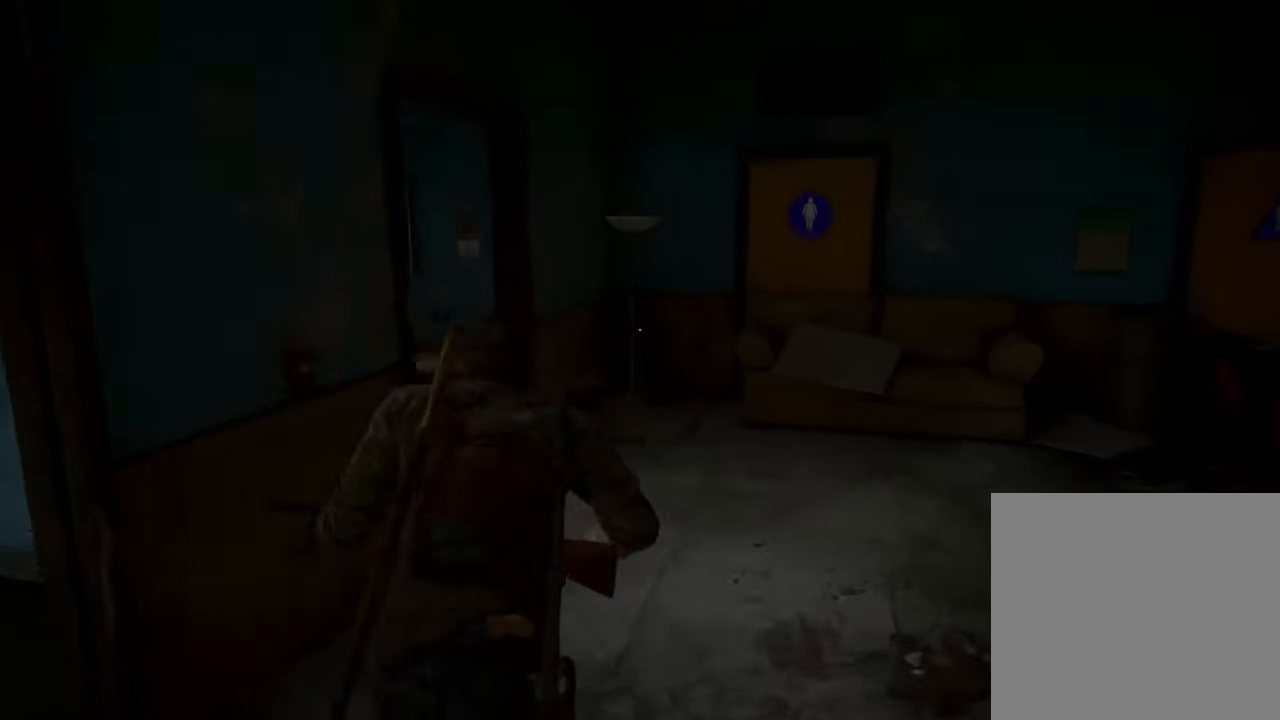
{"buttons": [], "left_stick": "up", "right_stick": "center", "events": [[67, "right_stick", "down-left"], [133, "L1", "up"], [467, "right_stick", "center"]]}
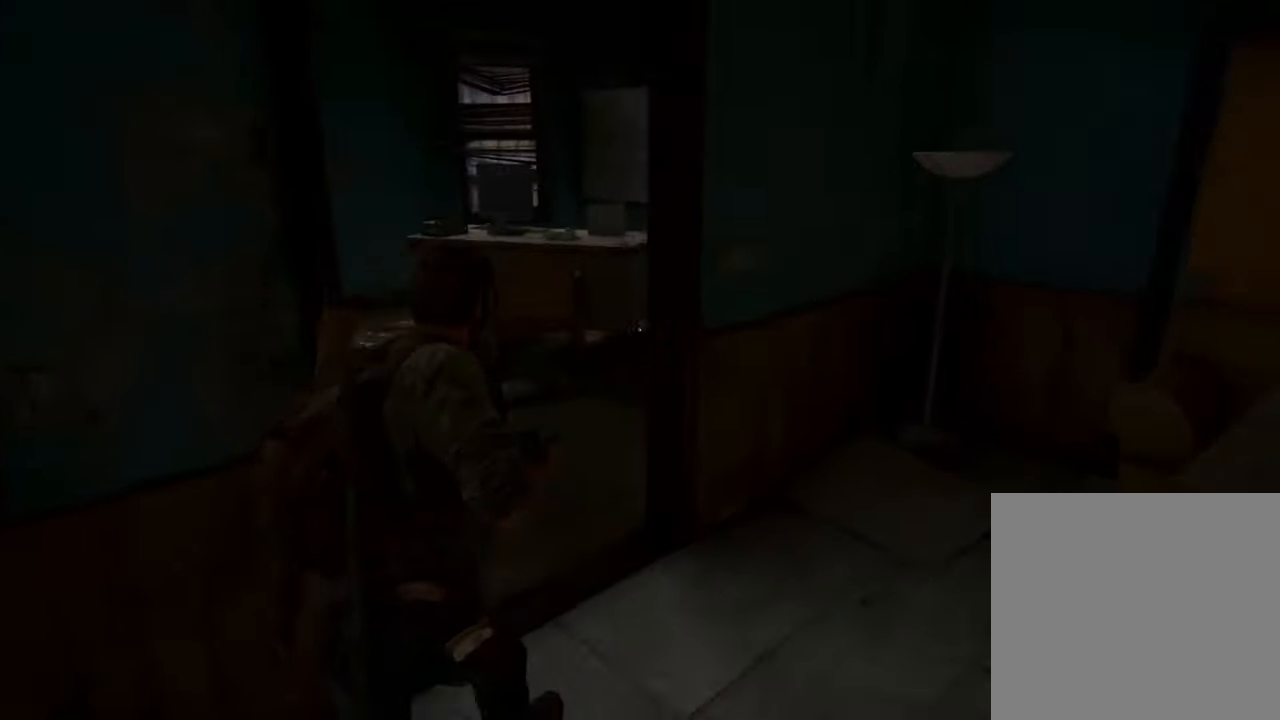
{"buttons": [], "left_stick": "up", "right_stick": "center", "events": []}
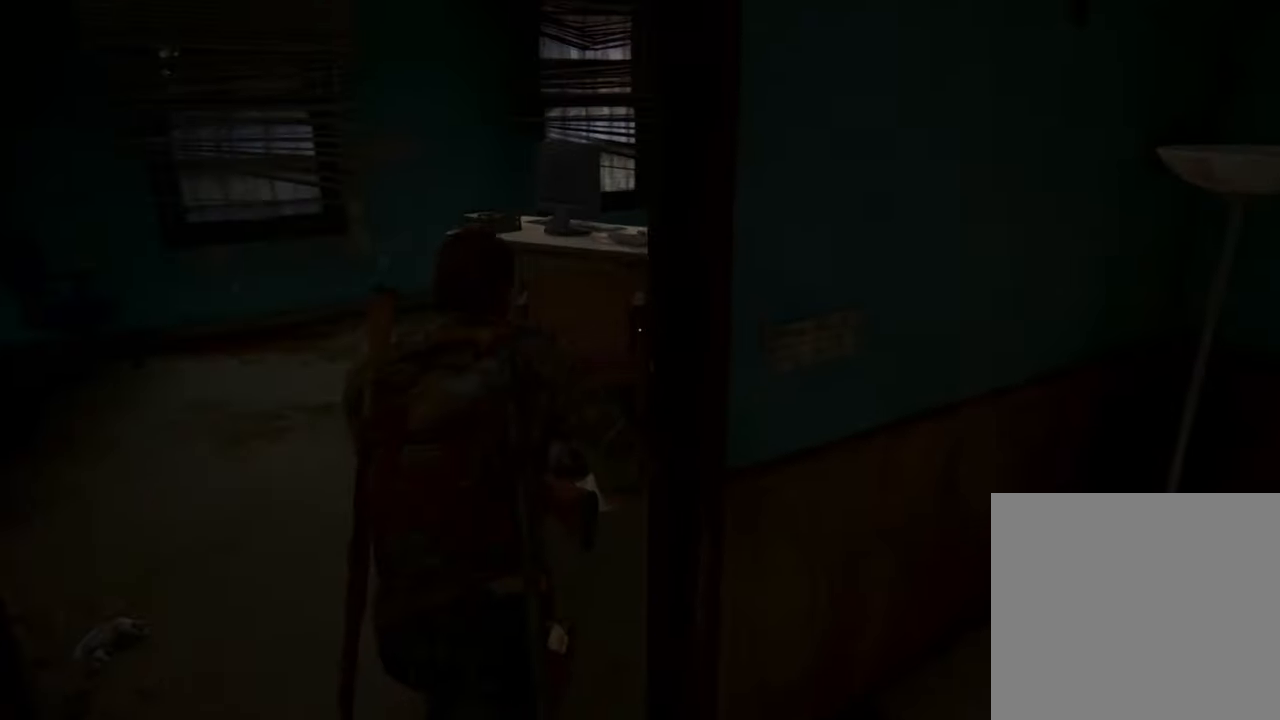
{"buttons": ["CIRCLE"], "left_stick": "up-right", "right_stick": "center", "events": [[267, "left_stick", "up-right"], [367, "CIRCLE", "down"]]}
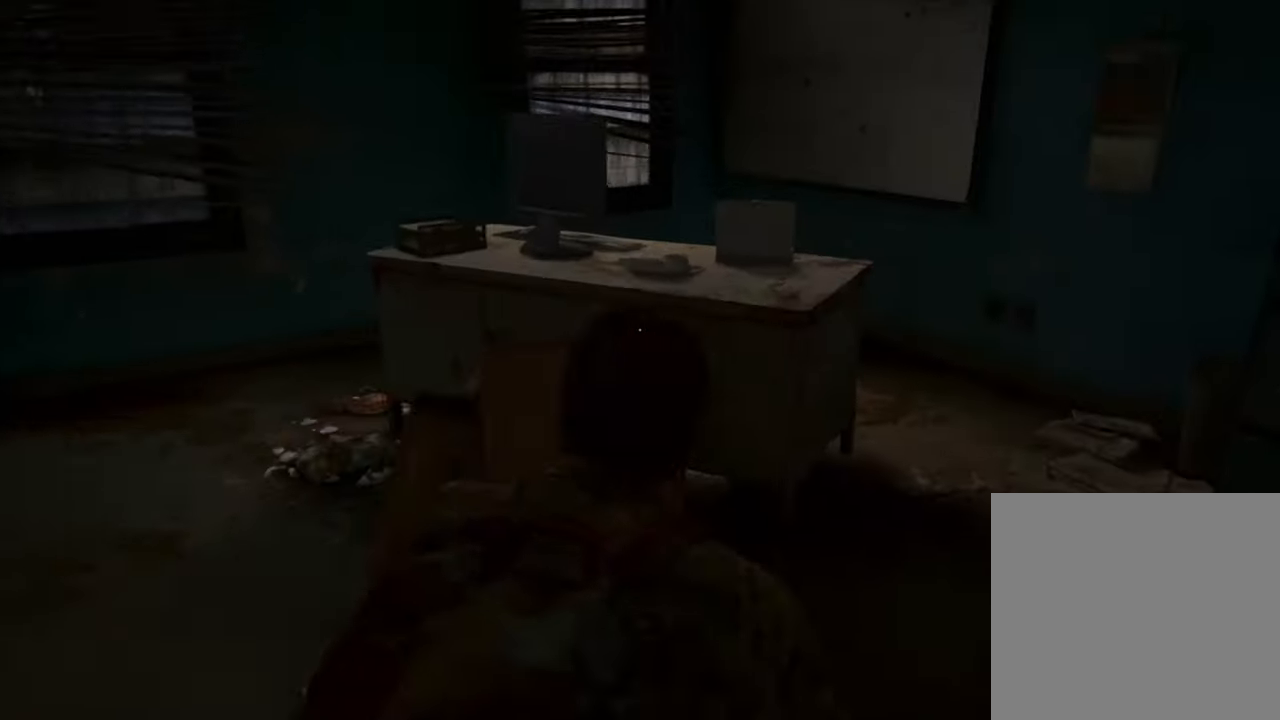
{"buttons": [], "left_stick": "up-right", "right_stick": "left", "events": [[33, "CIRCLE", "up"], [333, "right_stick", "left"]]}
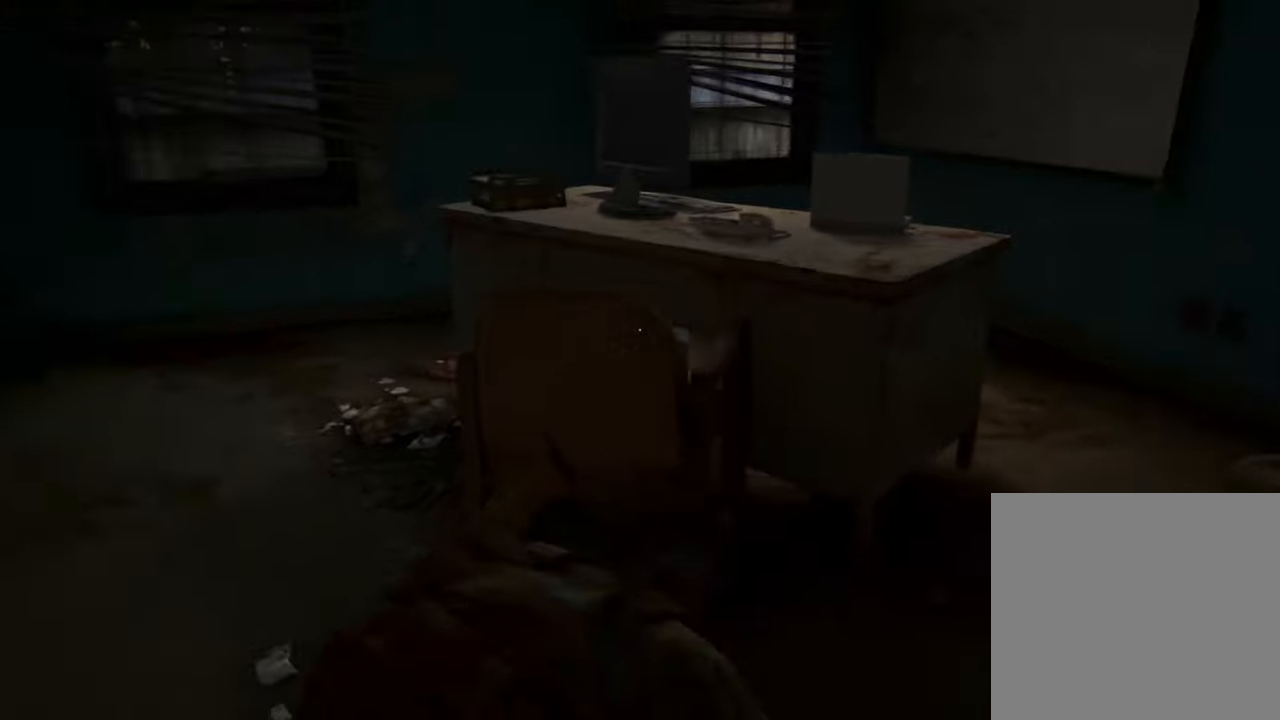
{"buttons": [], "left_stick": "up-right", "right_stick": "left", "events": []}
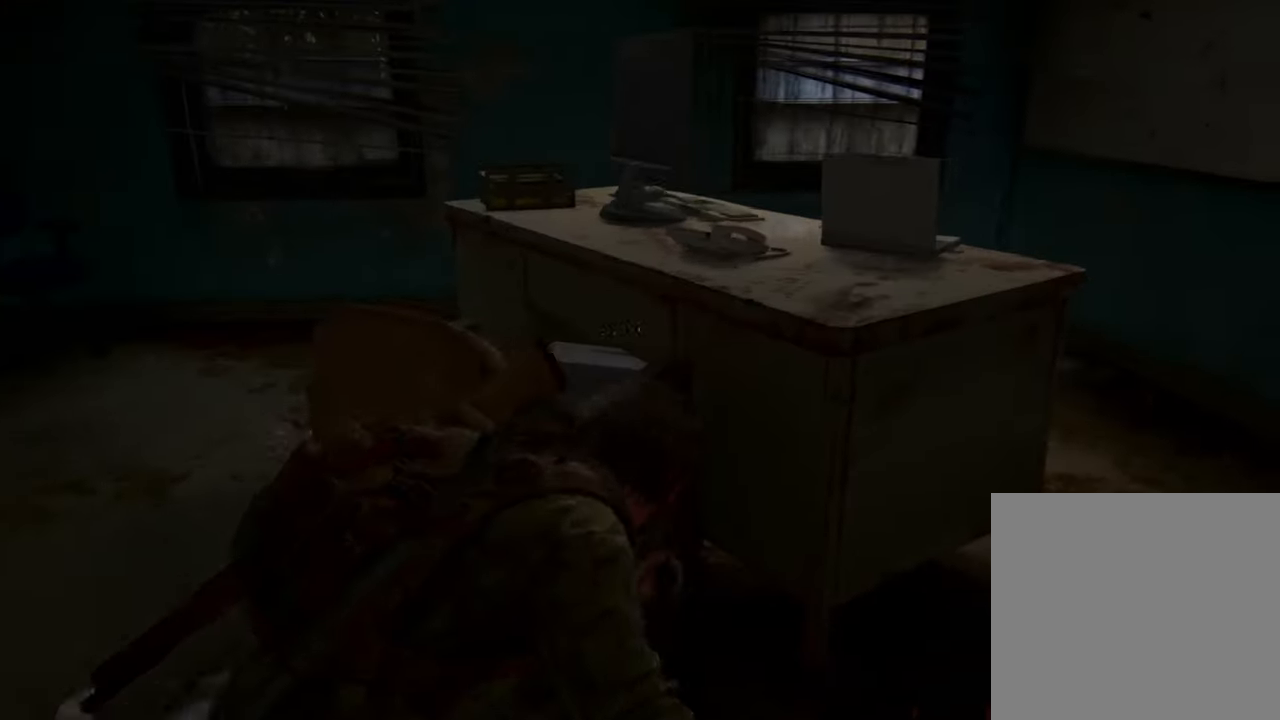
{"buttons": [], "left_stick": "up-right", "right_stick": "left", "events": [[233, "CIRCLE", "down"], [333, "CIRCLE", "up"]]}
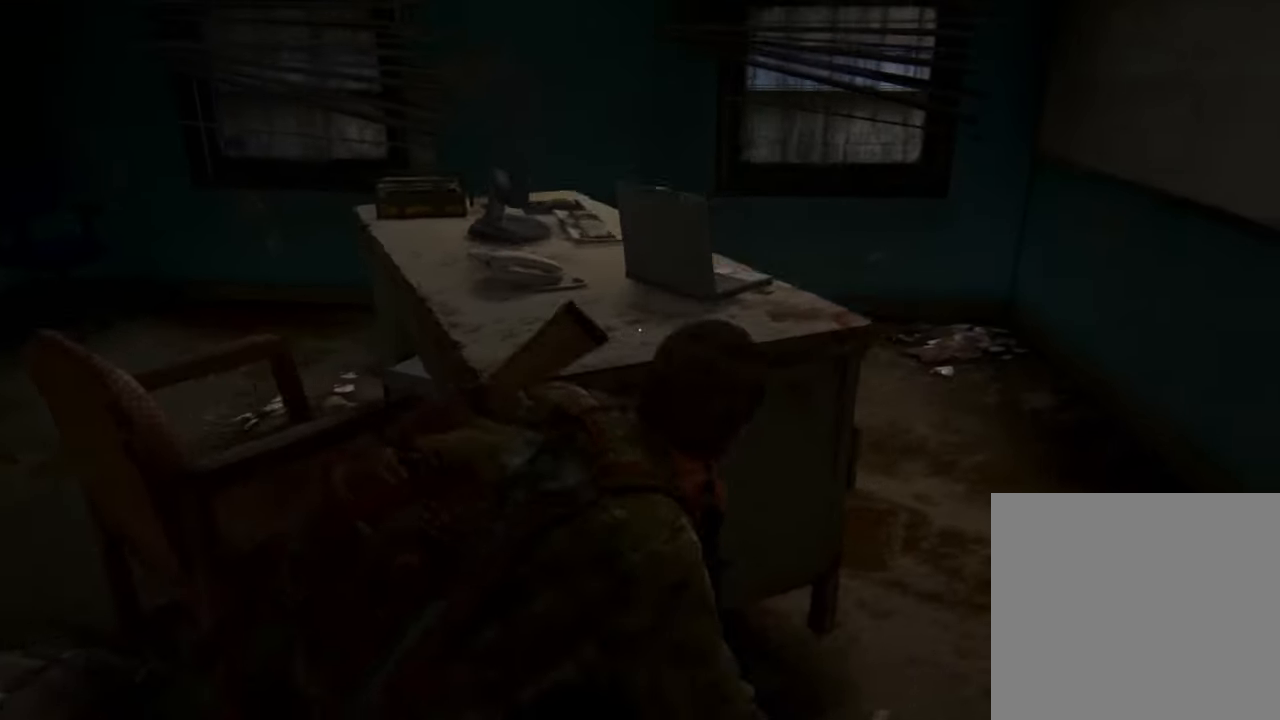
{"buttons": [], "left_stick": "up-right", "right_stick": "left", "events": []}
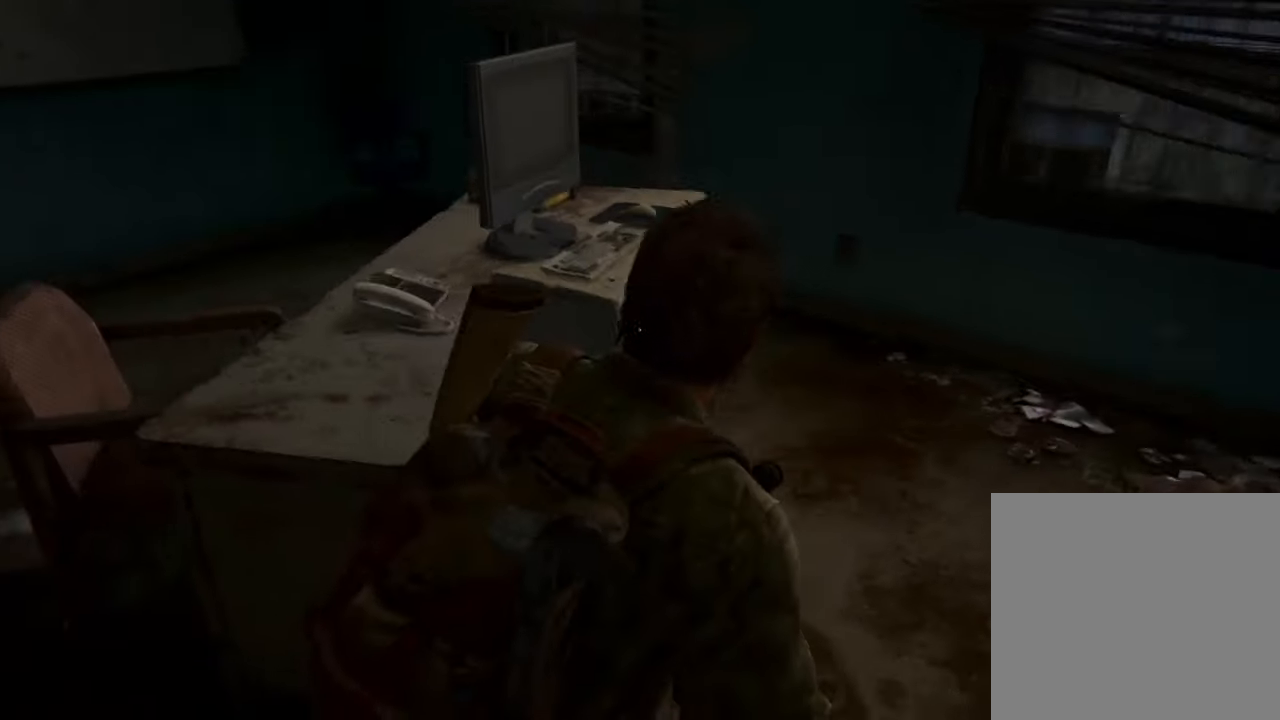
{"buttons": [], "left_stick": "up-right", "right_stick": "left", "events": []}